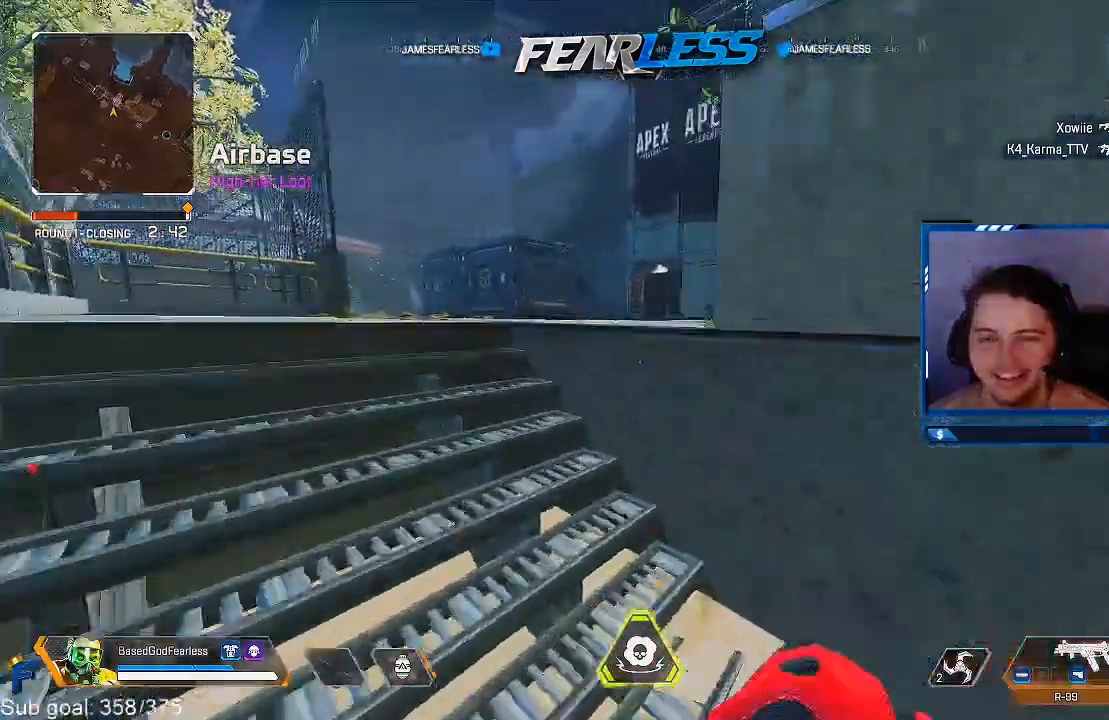
Gameplay with a controller (PlayStation layout); each line is a JSON object with the inputs held at the frame after it. "events" lists button and stick changes between this image and that frame as [ms after this image, input, new state], when the widget could be followed in between.
{"buttons": ["R3"], "left_stick": "up", "right_stick": "right", "events": [[117, "right_stick", "center"], [500, "R3", "down"], [500, "right_stick", "right"]]}
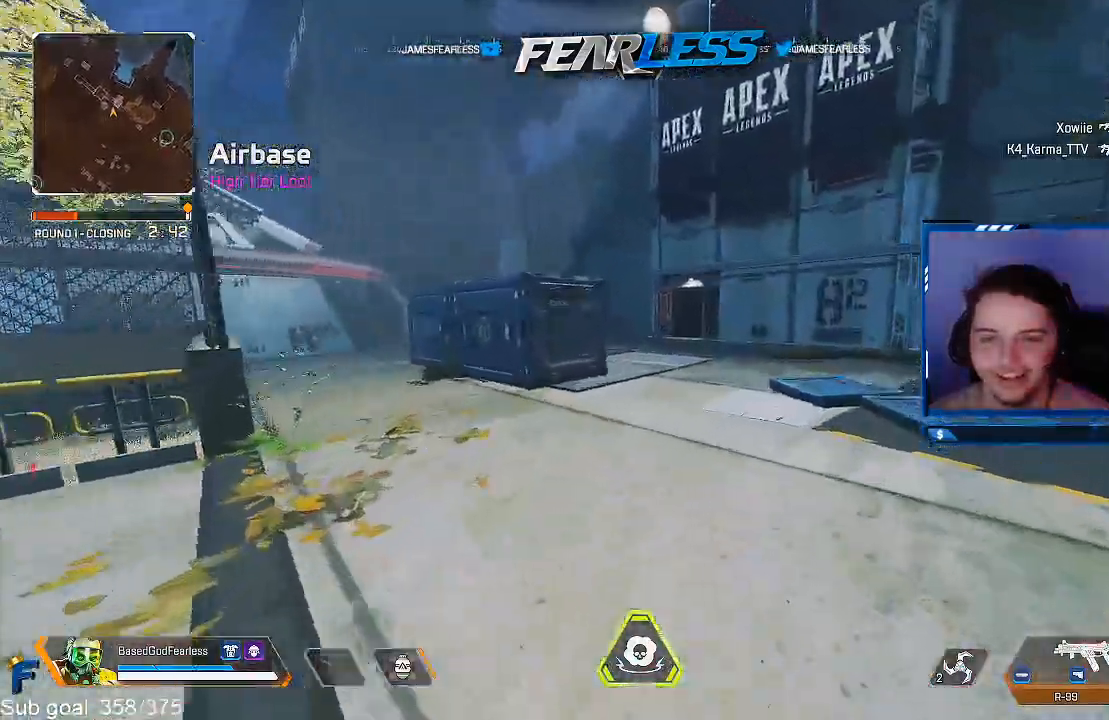
{"buttons": [], "left_stick": "up", "right_stick": "right", "events": [[217, "R3", "up"], [317, "L2", "down"], [433, "L2", "up"]]}
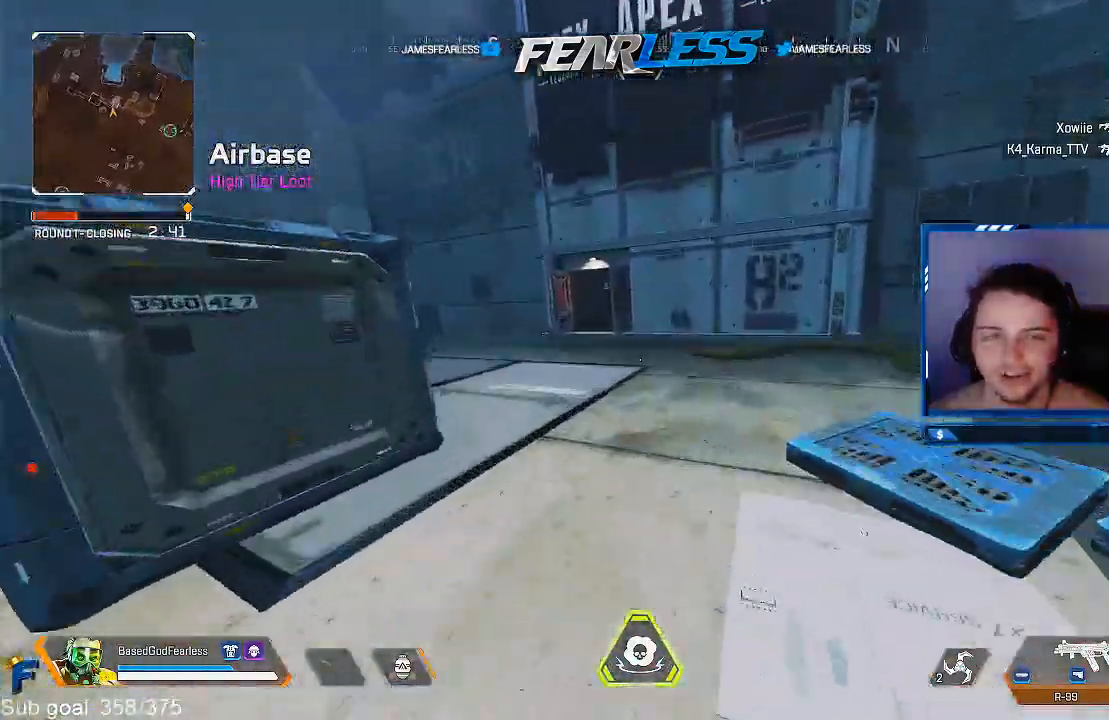
{"buttons": ["L3"], "left_stick": "up", "right_stick": "center", "events": [[217, "right_stick", "center"], [400, "L3", "down"]]}
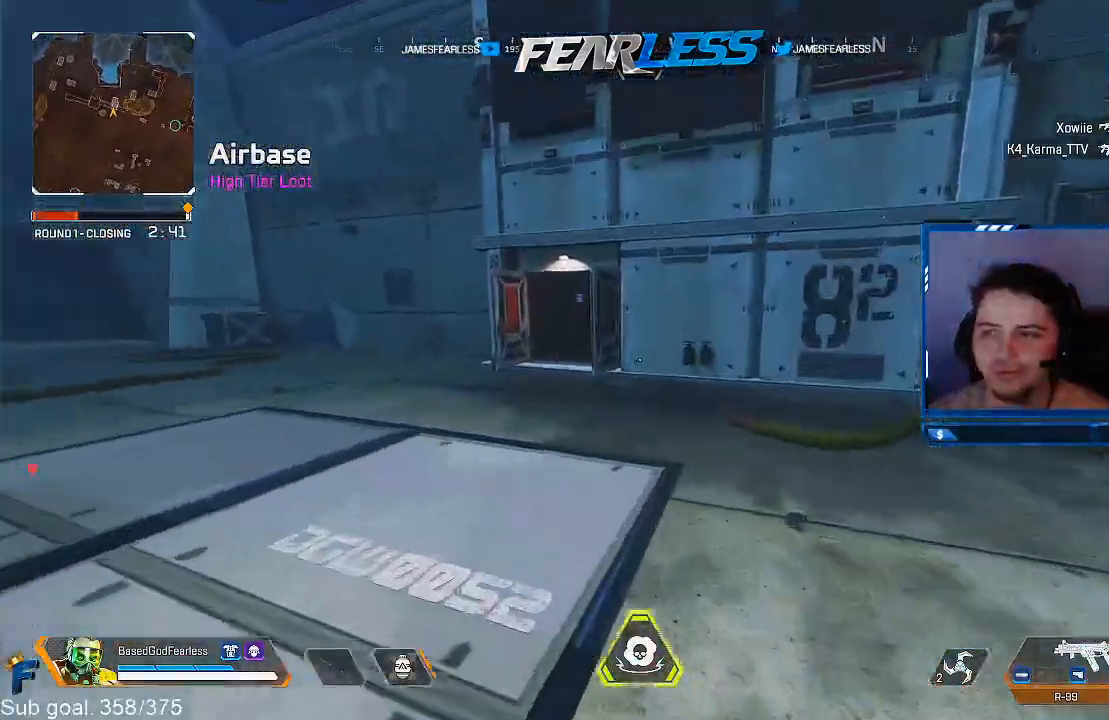
{"buttons": [], "left_stick": "up", "right_stick": "center", "events": [[167, "L3", "up"]]}
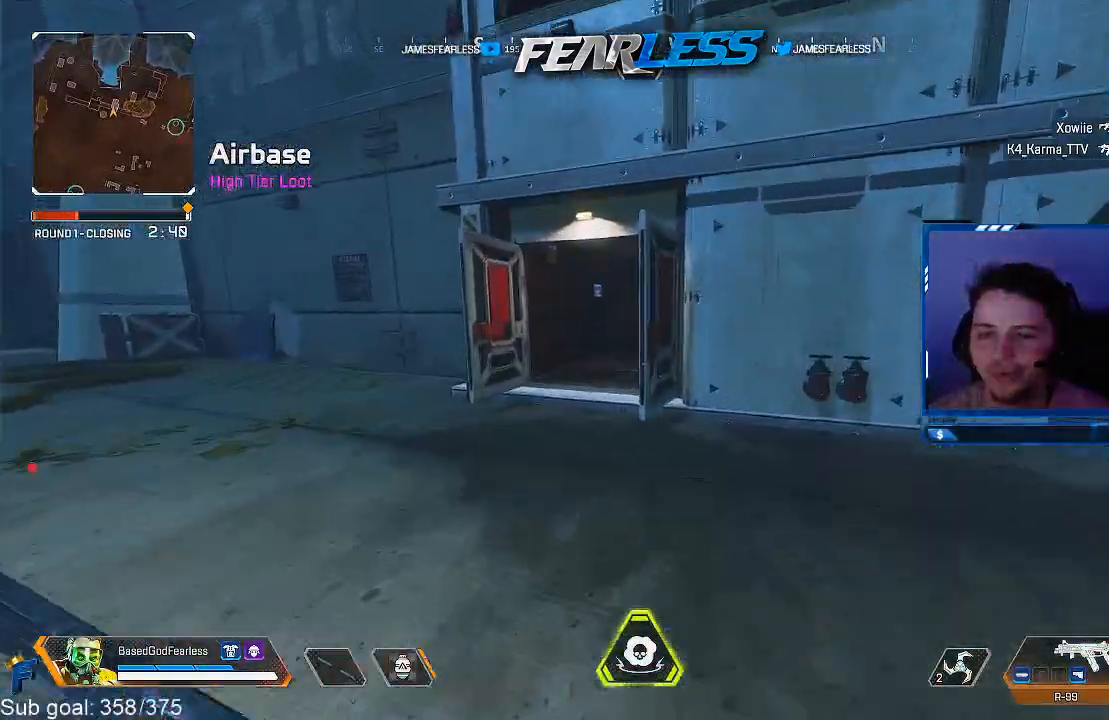
{"buttons": [], "left_stick": "up", "right_stick": "right", "events": [[283, "right_stick", "right"]]}
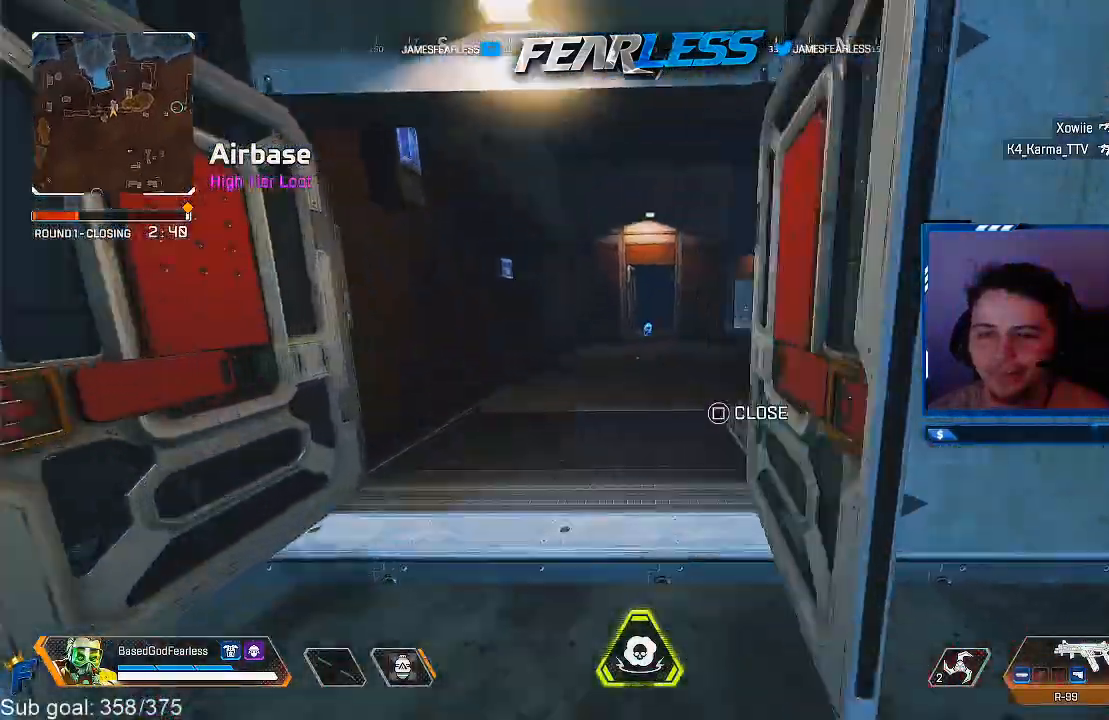
{"buttons": ["R3"], "left_stick": "up", "right_stick": "center", "events": [[383, "right_stick", "center"], [417, "R3", "down"]]}
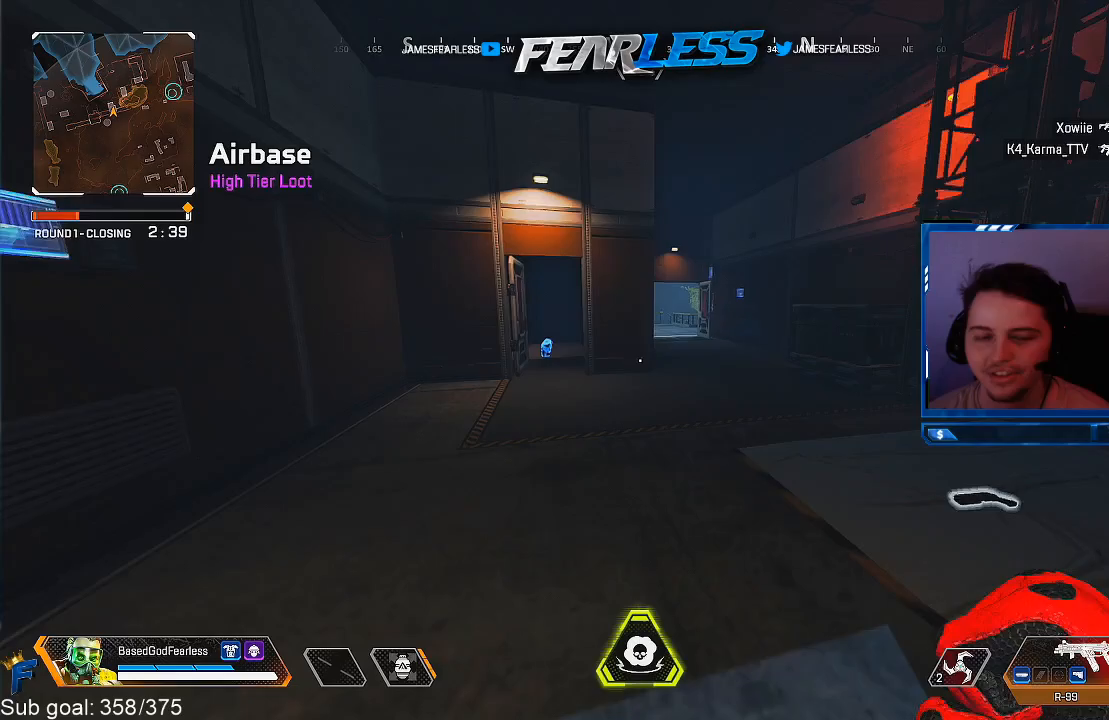
{"buttons": [], "left_stick": "up", "right_stick": "center", "events": [[100, "R3", "up"], [200, "left_stick", "up-right"], [217, "L2", "down"], [383, "L2", "up"], [450, "left_stick", "up"]]}
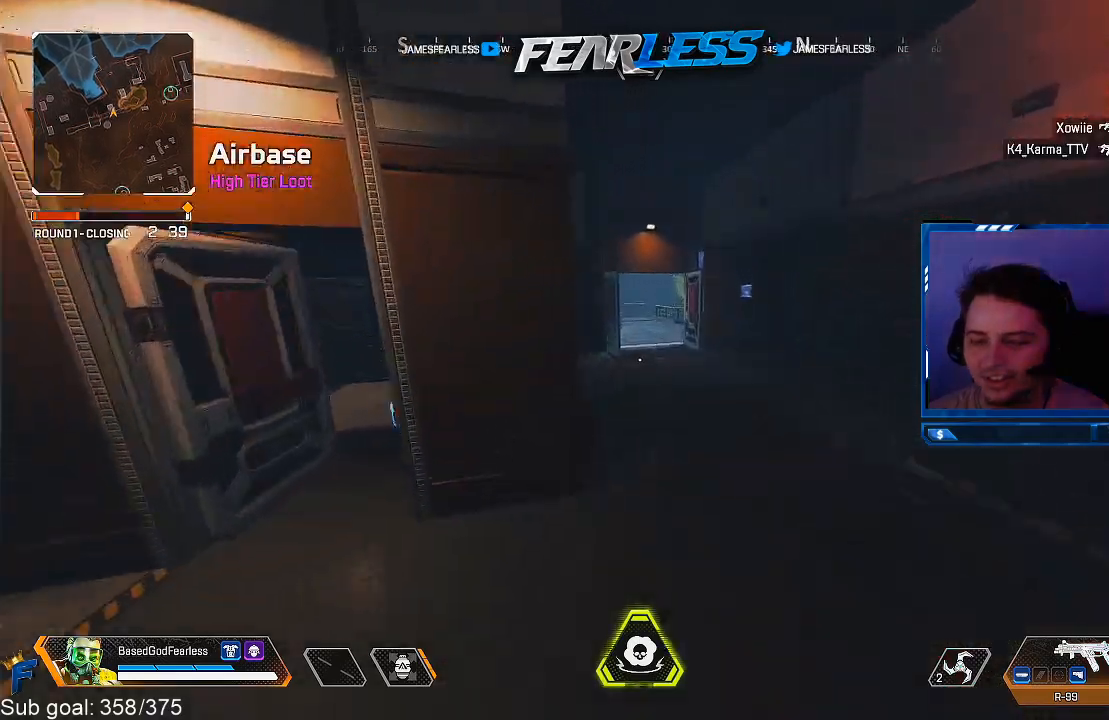
{"buttons": [], "left_stick": "up", "right_stick": "center", "events": [[300, "L3", "down"], [483, "L3", "up"]]}
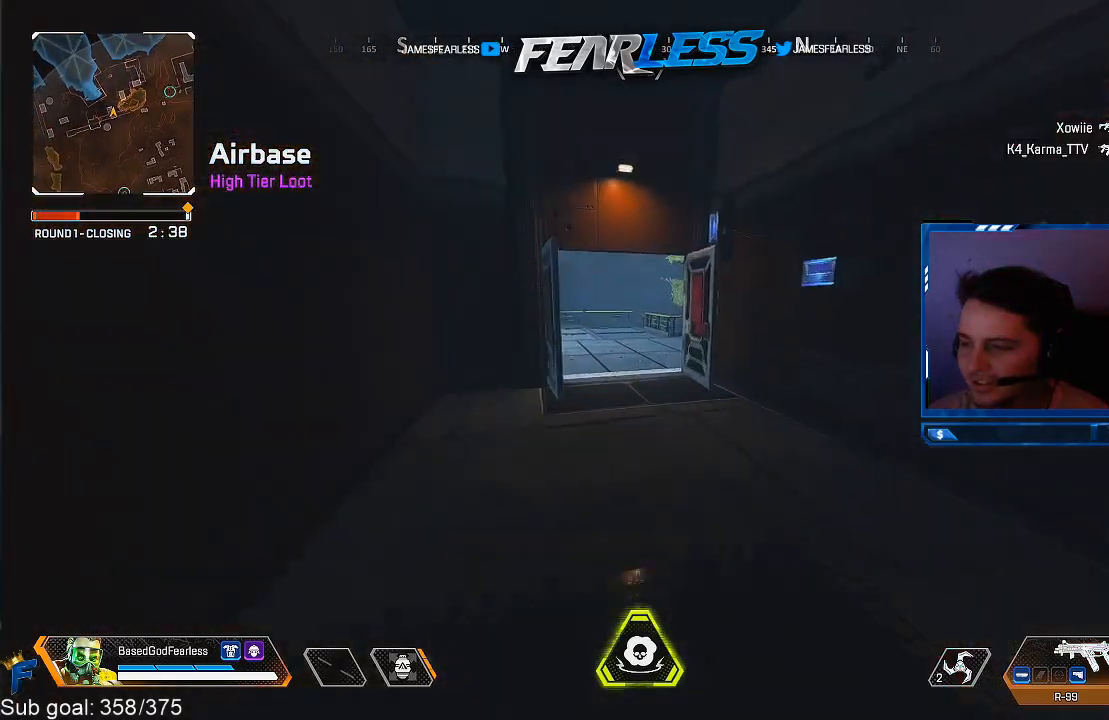
{"buttons": [], "left_stick": "up", "right_stick": "center", "events": []}
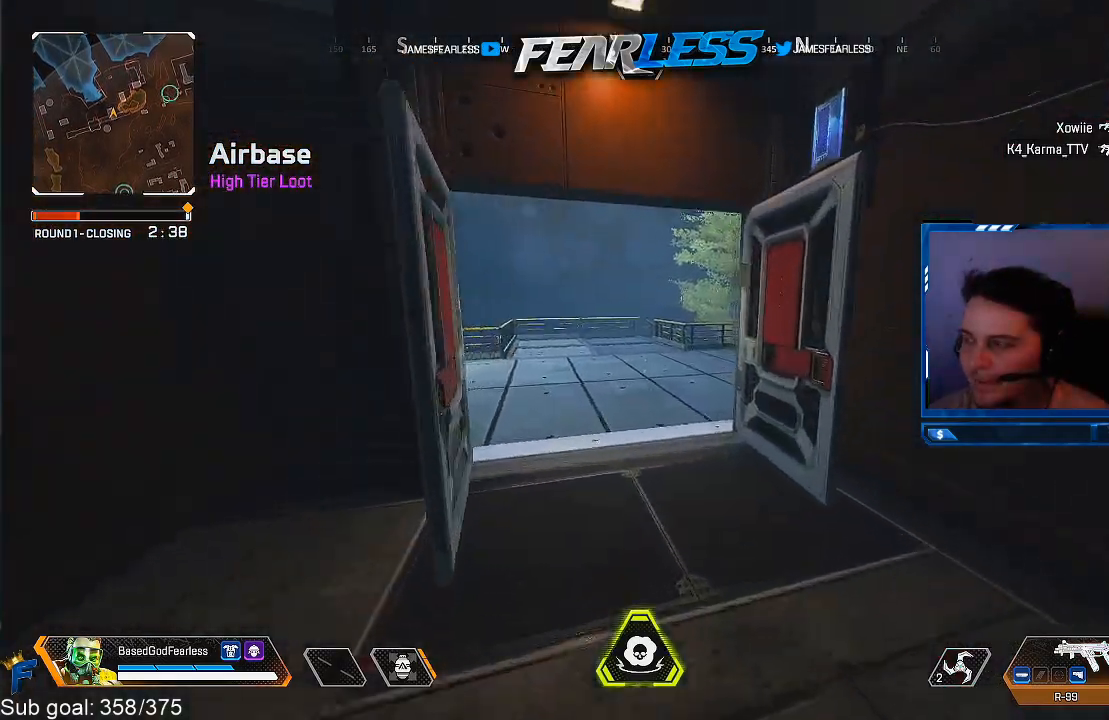
{"buttons": [], "left_stick": "up", "right_stick": "left", "events": [[133, "right_stick", "left"], [250, "right_stick", "center"], [383, "right_stick", "left"]]}
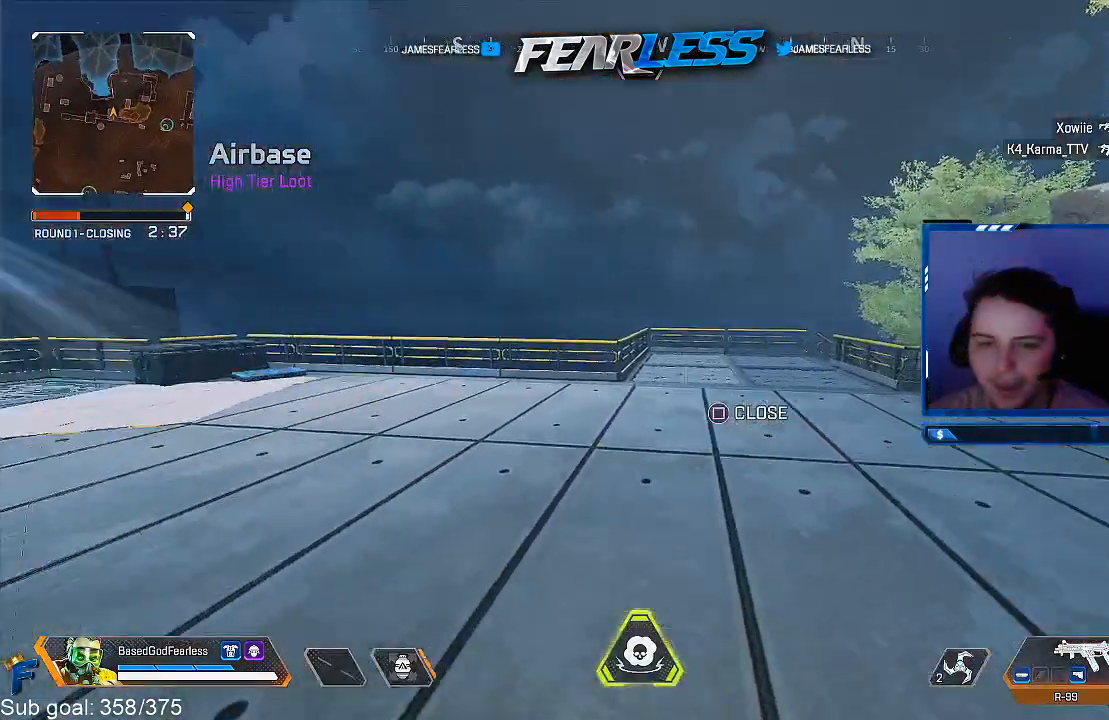
{"buttons": [], "left_stick": "up", "right_stick": "center", "events": [[117, "right_stick", "center"]]}
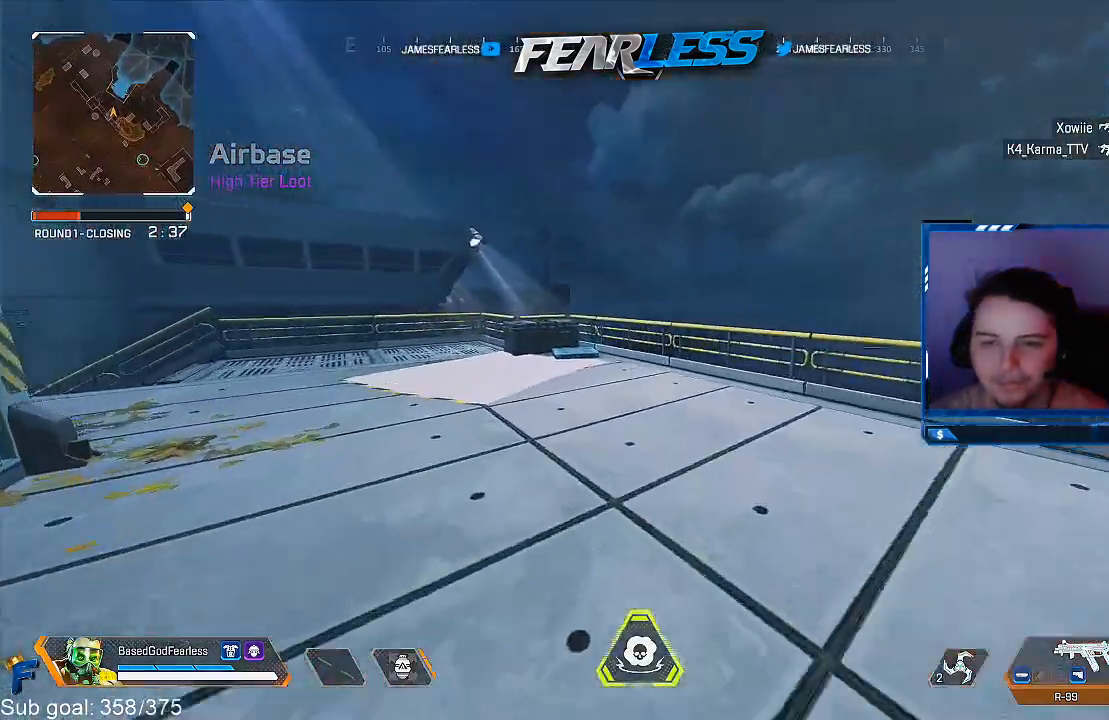
{"buttons": ["R3"], "left_stick": "up", "right_stick": "center", "events": [[417, "R3", "down"]]}
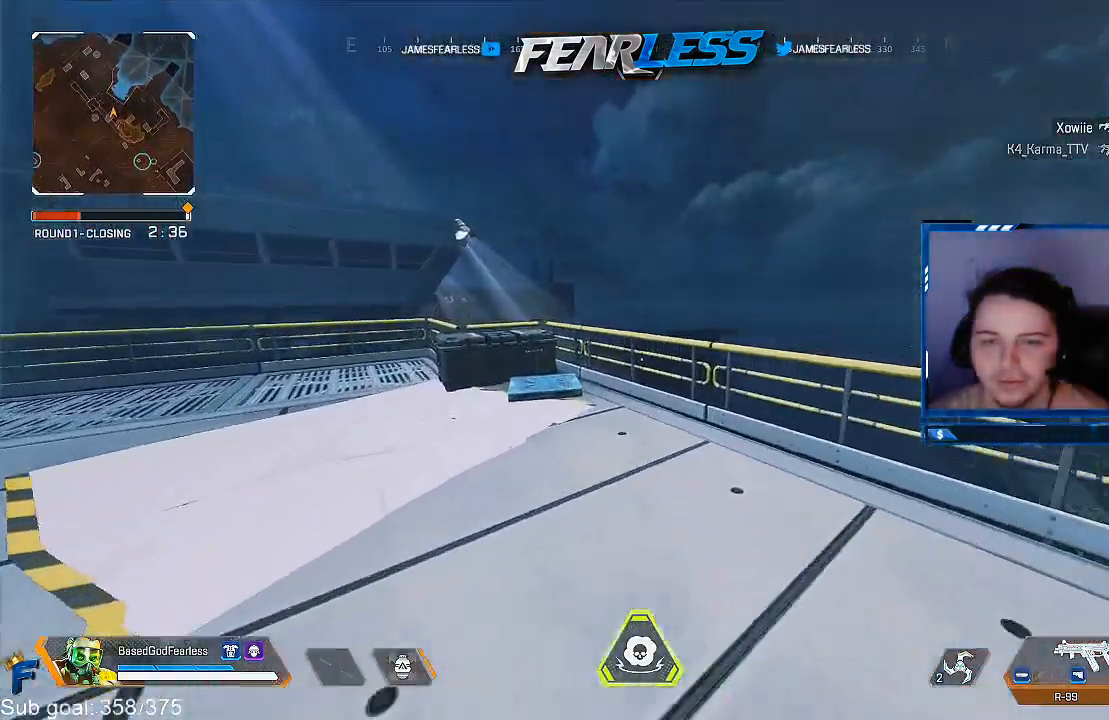
{"buttons": ["R3"], "left_stick": "up-left", "right_stick": "down", "events": [[117, "R3", "up"], [150, "left_stick", "up-left"], [150, "right_stick", "down-left"], [233, "L2", "down"], [350, "L2", "up"], [467, "R3", "down"], [483, "right_stick", "down"]]}
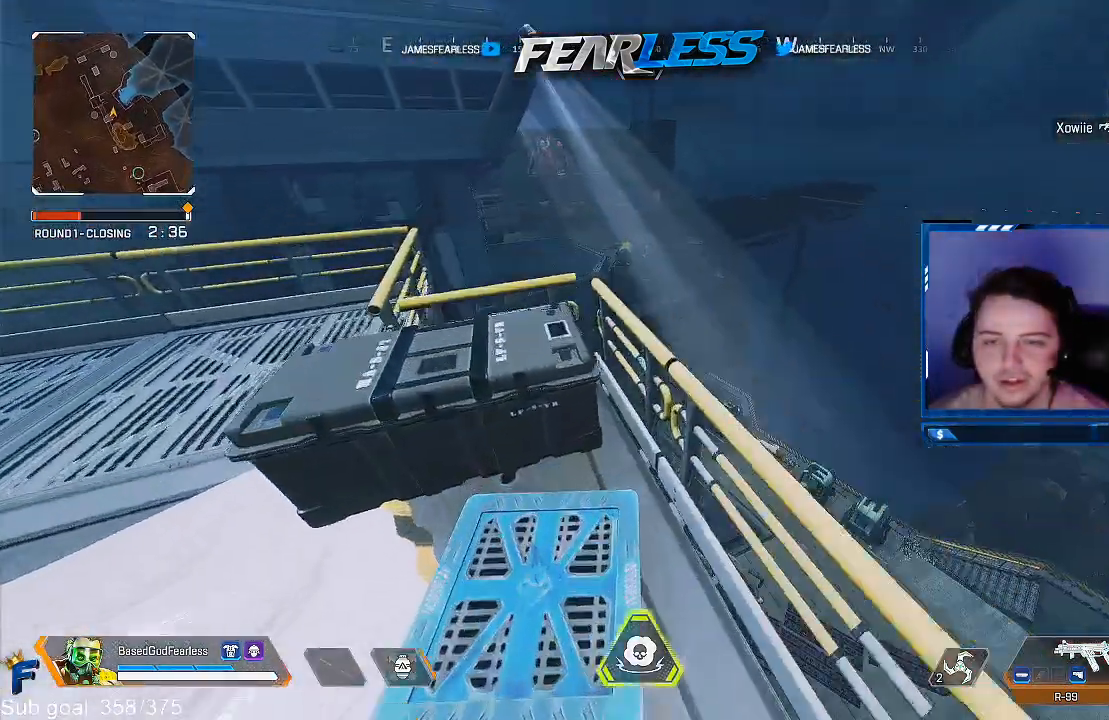
{"buttons": [], "left_stick": "up-left", "right_stick": "center", "events": [[283, "right_stick", "center"], [317, "R3", "up"]]}
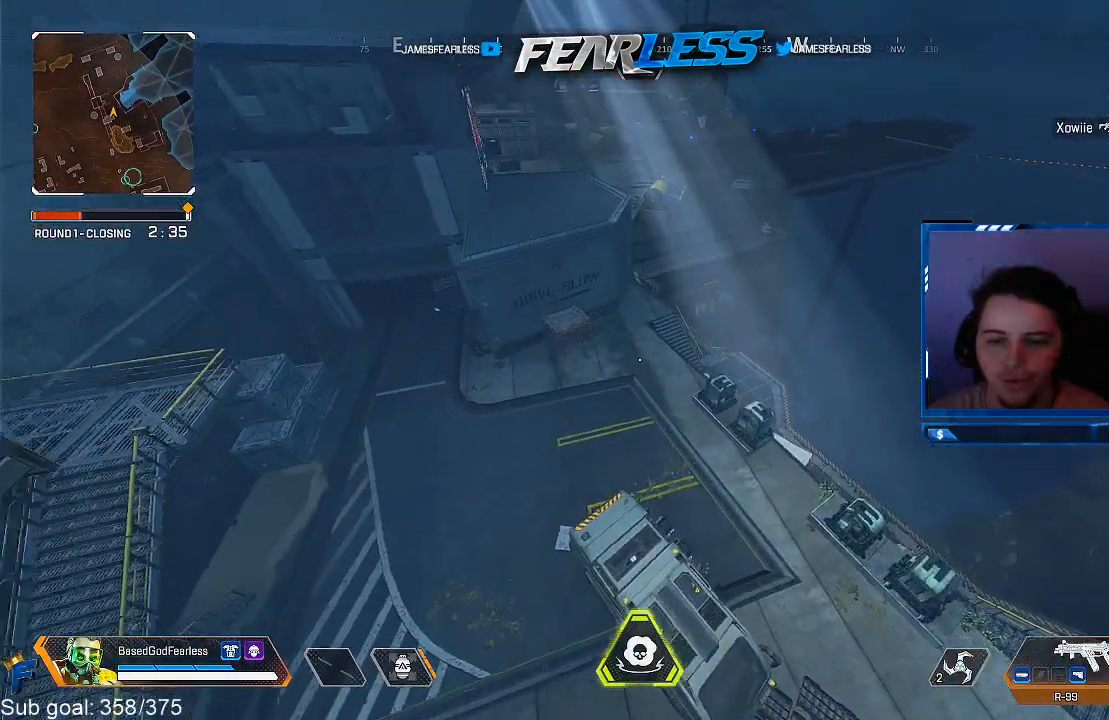
{"buttons": [], "left_stick": "center", "right_stick": "center", "events": [[133, "right_stick", "up"], [267, "right_stick", "center"], [283, "left_stick", "center"]]}
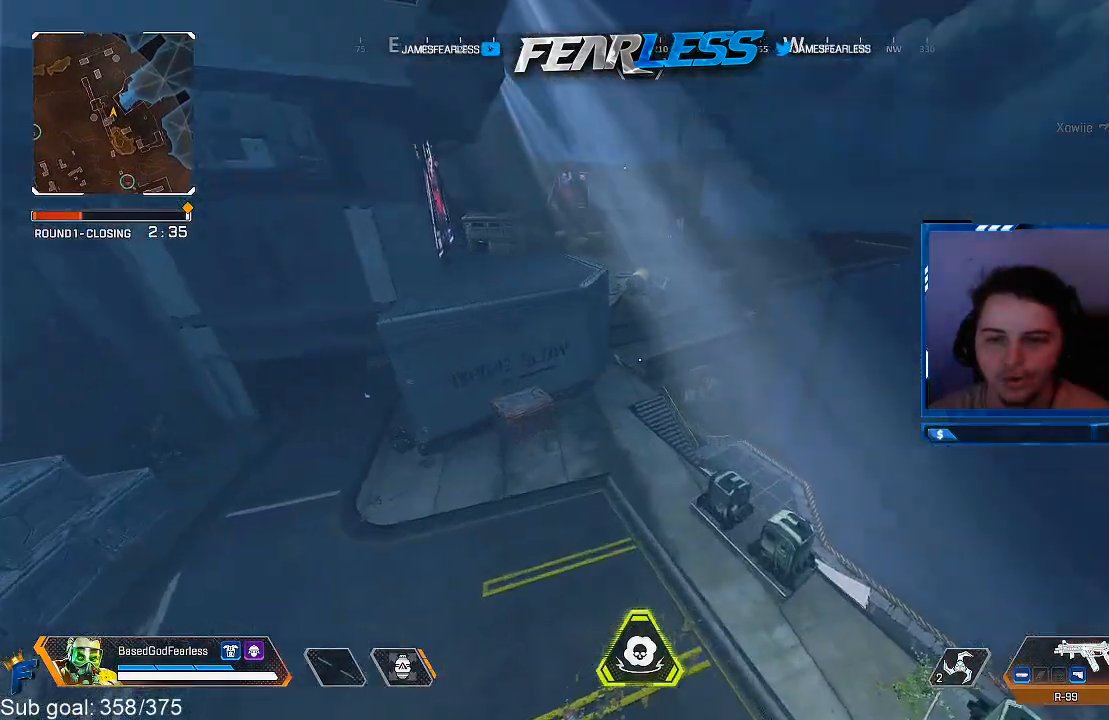
{"buttons": [], "left_stick": "up", "right_stick": "up-right", "events": [[33, "left_stick", "left"], [150, "left_stick", "up"], [250, "R3", "down"], [383, "R3", "up"], [467, "right_stick", "up-right"]]}
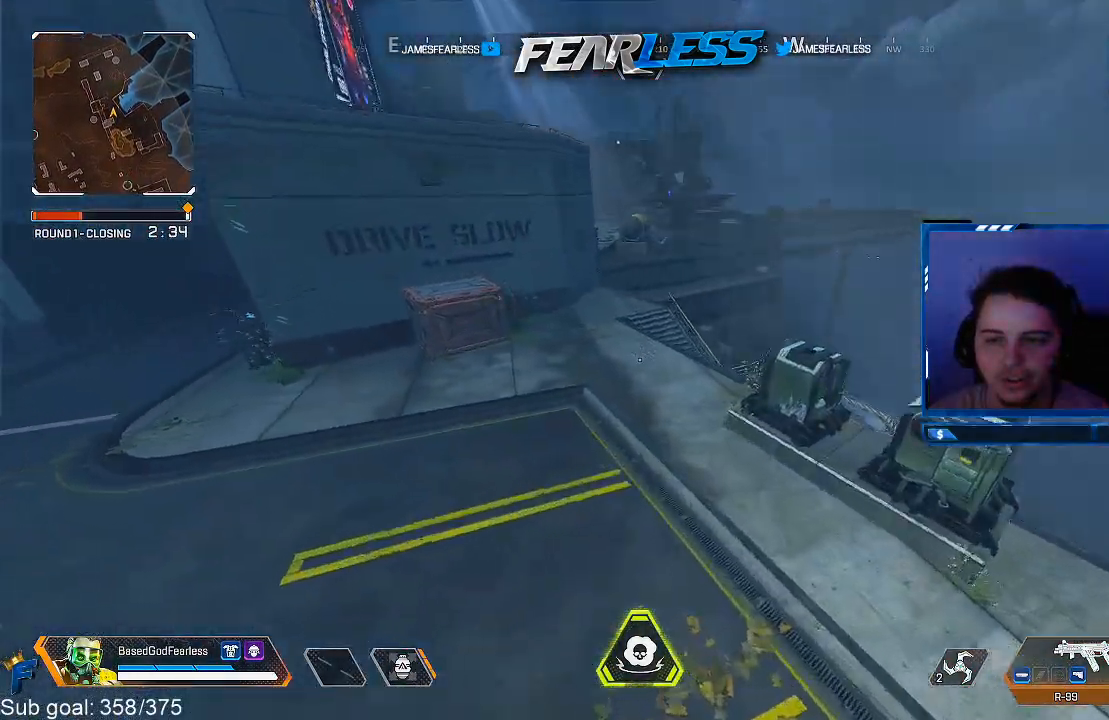
{"buttons": ["L3"], "left_stick": "up", "right_stick": "center", "events": [[167, "right_stick", "center"], [183, "L3", "down"], [317, "L3", "up"], [317, "right_stick", "left"], [433, "L3", "down"], [450, "right_stick", "center"]]}
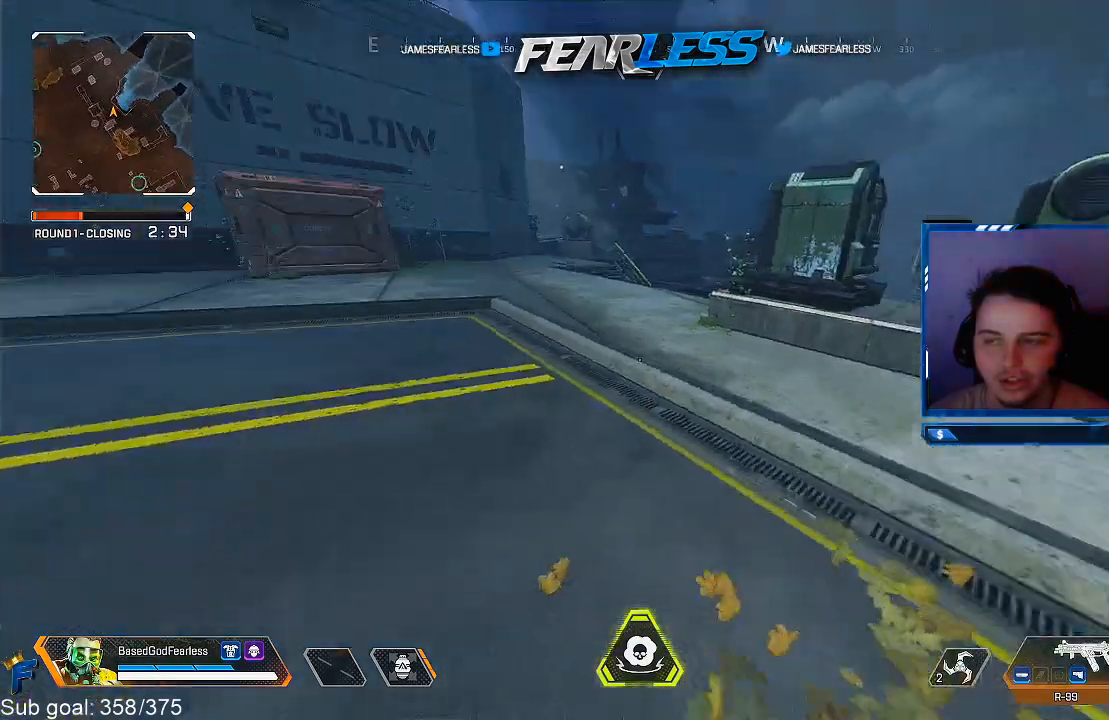
{"buttons": ["L3"], "left_stick": "up", "right_stick": "center", "events": [[67, "L3", "up"], [133, "right_stick", "up"], [150, "L3", "down"], [267, "right_stick", "center"]]}
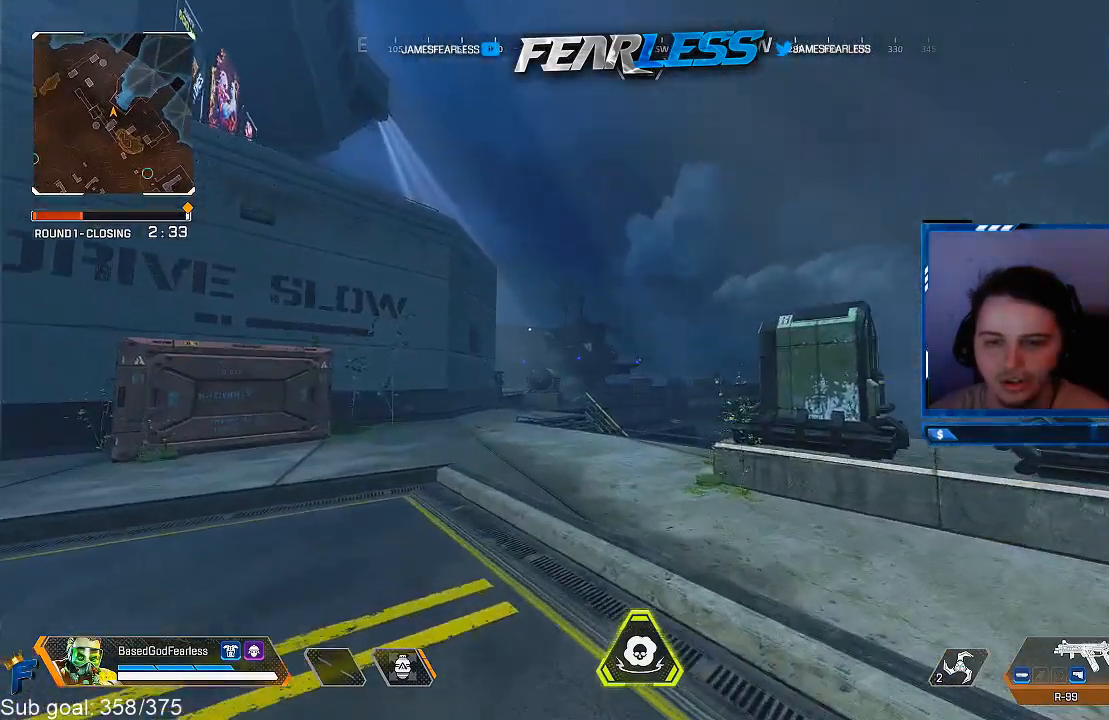
{"buttons": [], "left_stick": "up", "right_stick": "center", "events": [[200, "L3", "up"]]}
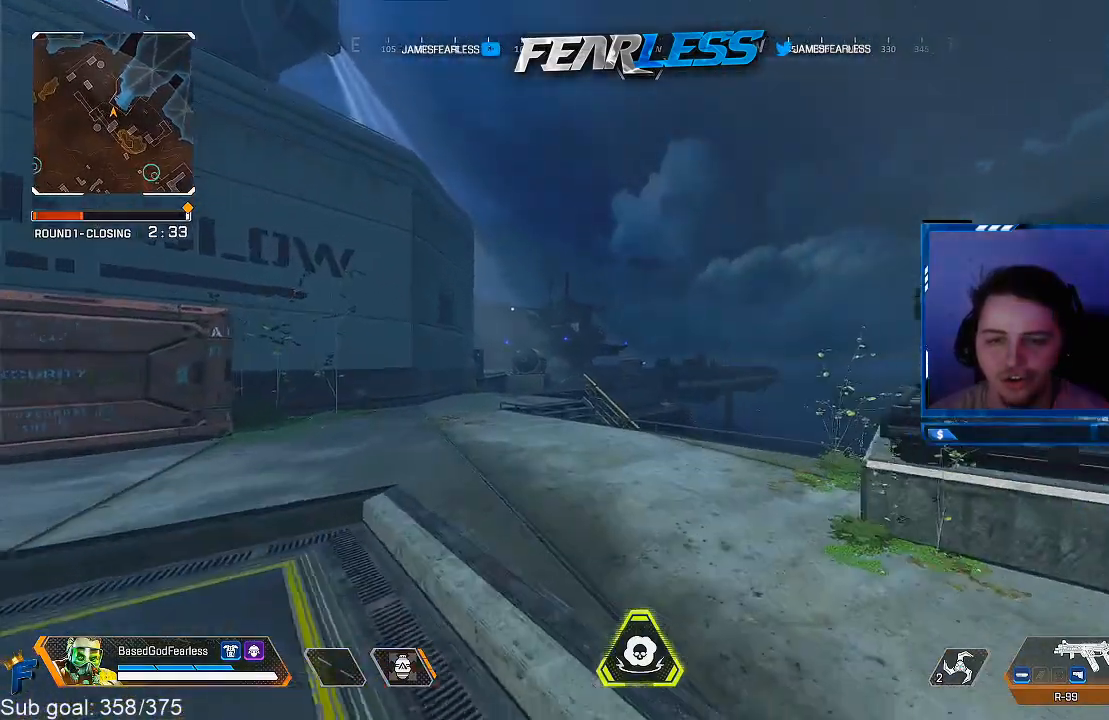
{"buttons": ["R3"], "left_stick": "up", "right_stick": "center", "events": [[483, "R3", "down"]]}
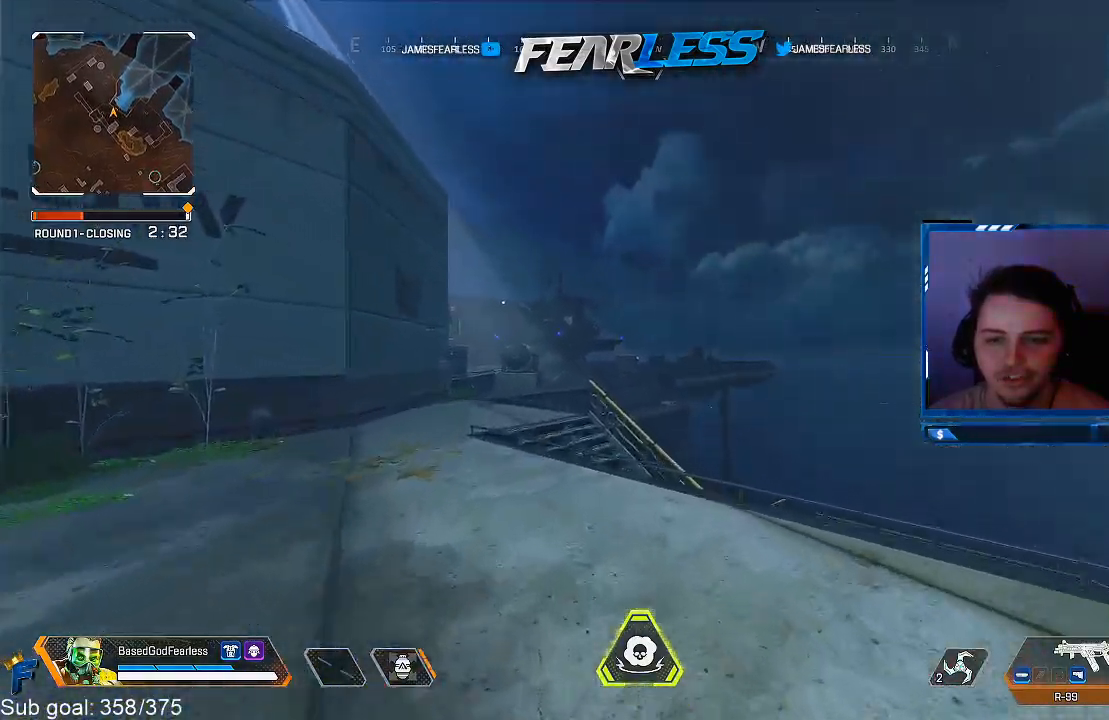
{"buttons": [], "left_stick": "left", "right_stick": "center", "events": [[167, "R3", "up"], [300, "L2", "down"], [417, "left_stick", "left"], [450, "L2", "up"]]}
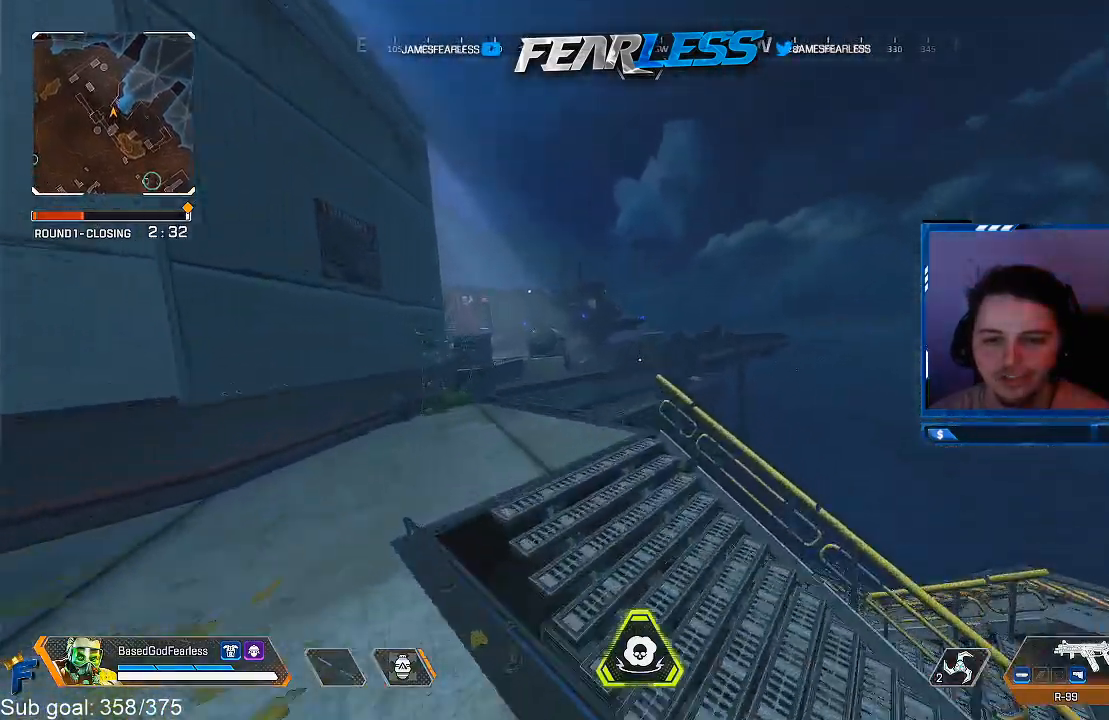
{"buttons": ["L3"], "left_stick": "up-left", "right_stick": "left", "events": [[117, "right_stick", "left"], [317, "left_stick", "up-left"], [417, "L3", "down"]]}
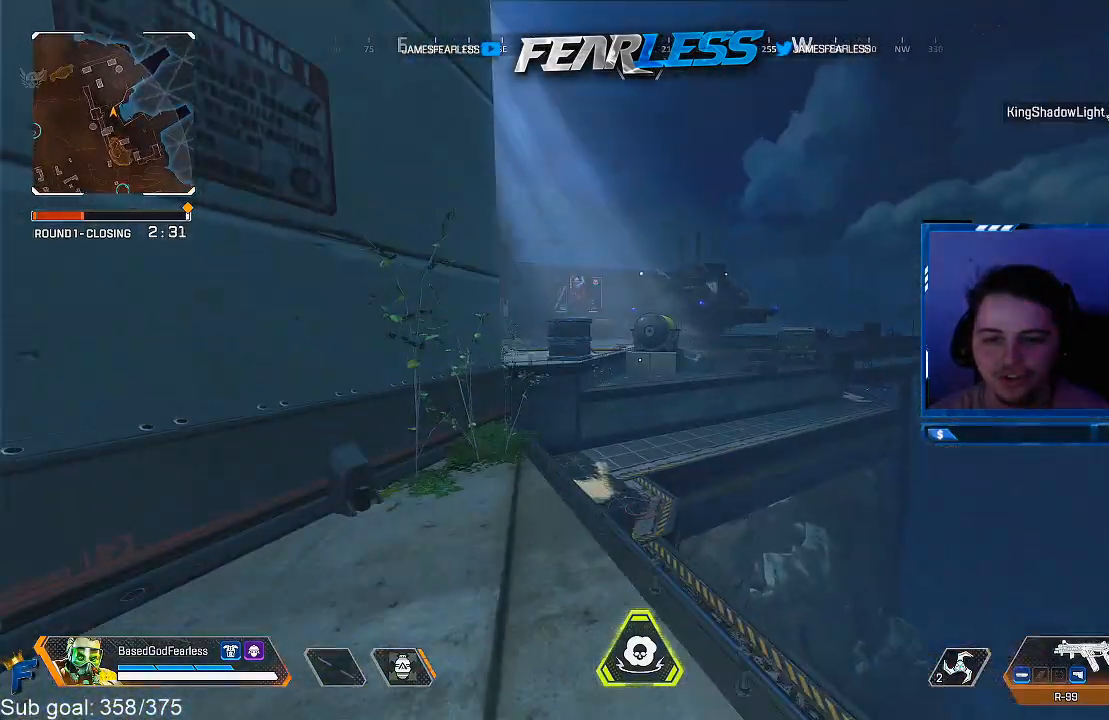
{"buttons": ["L2"], "left_stick": "up", "right_stick": "left", "events": [[83, "left_stick", "up"], [100, "L3", "up"], [450, "L2", "down"]]}
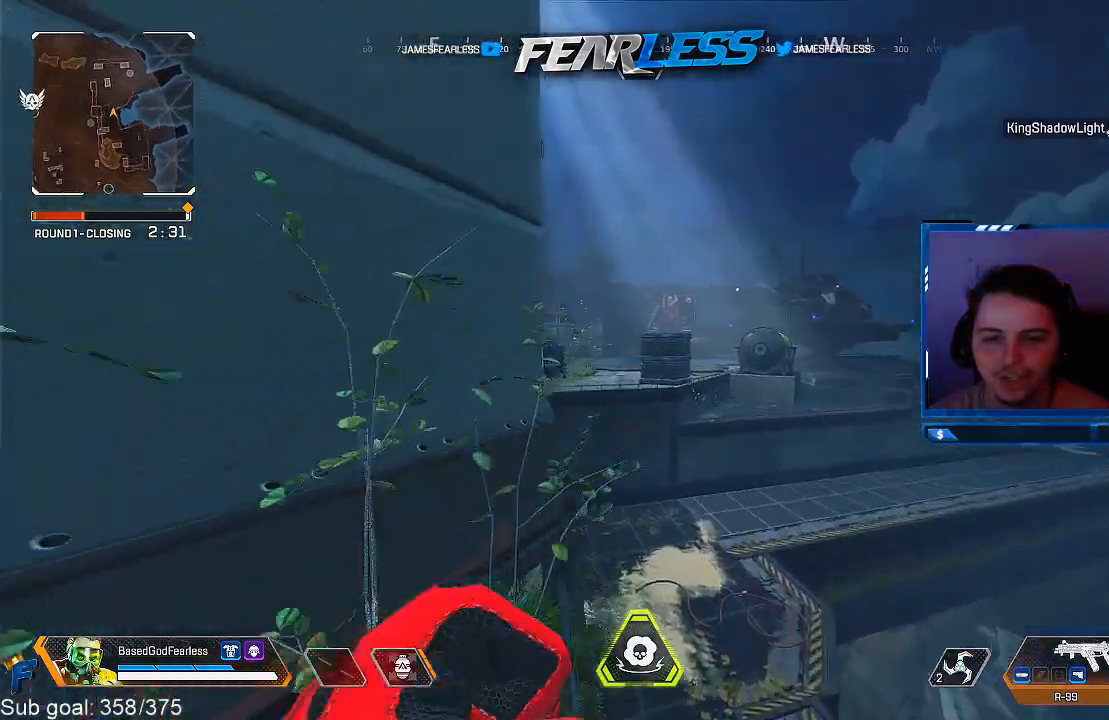
{"buttons": [], "left_stick": "up", "right_stick": "right", "events": [[117, "R2", "down"], [133, "R1", "down"], [150, "L2", "up"], [217, "right_stick", "center"], [317, "R1", "up"], [333, "R2", "up"], [483, "right_stick", "right"]]}
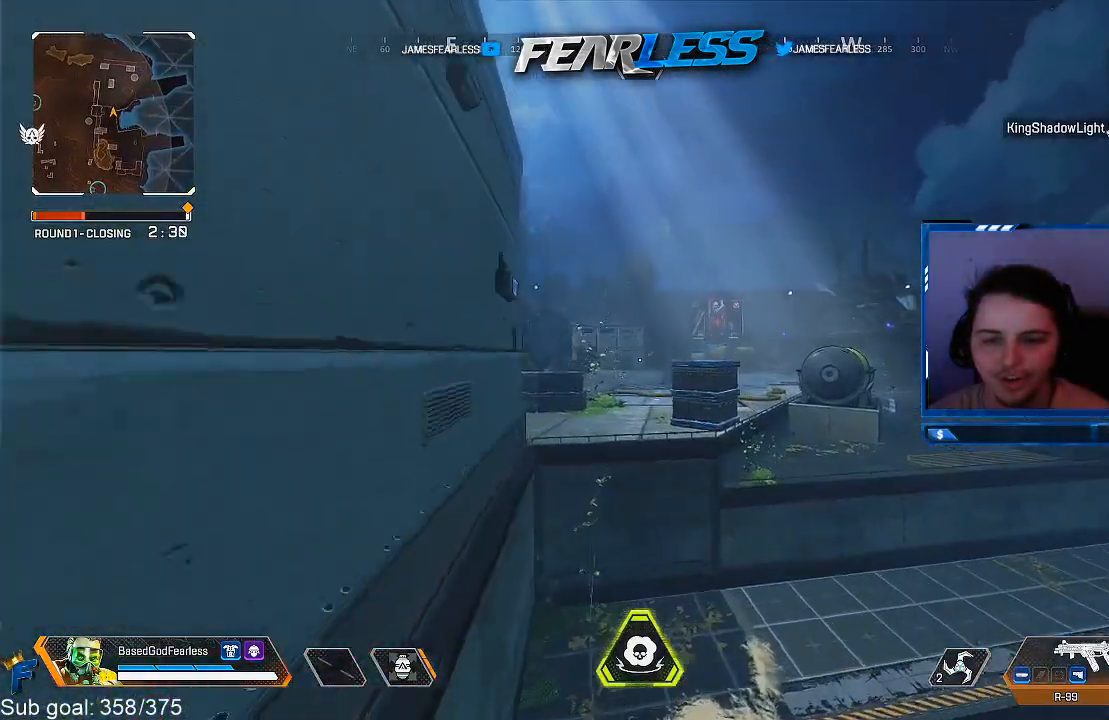
{"buttons": [], "left_stick": "down", "right_stick": "center", "events": [[100, "left_stick", "up-left"], [200, "left_stick", "left"], [400, "left_stick", "down"], [450, "right_stick", "center"]]}
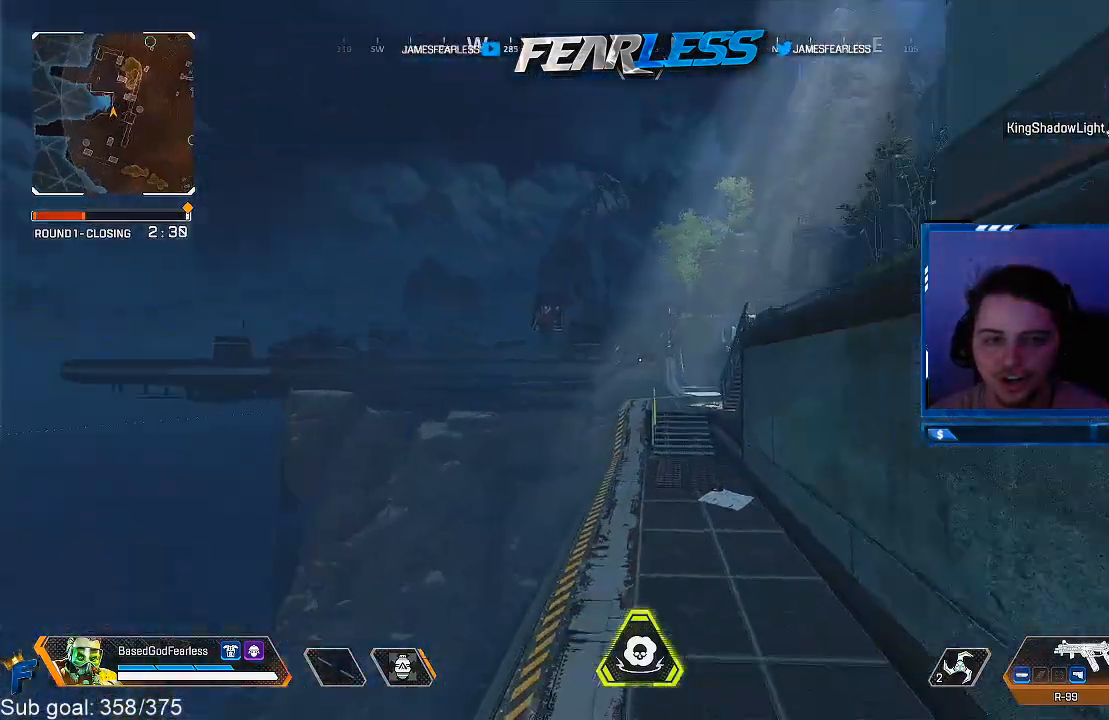
{"buttons": [], "left_stick": "down", "right_stick": "center", "events": []}
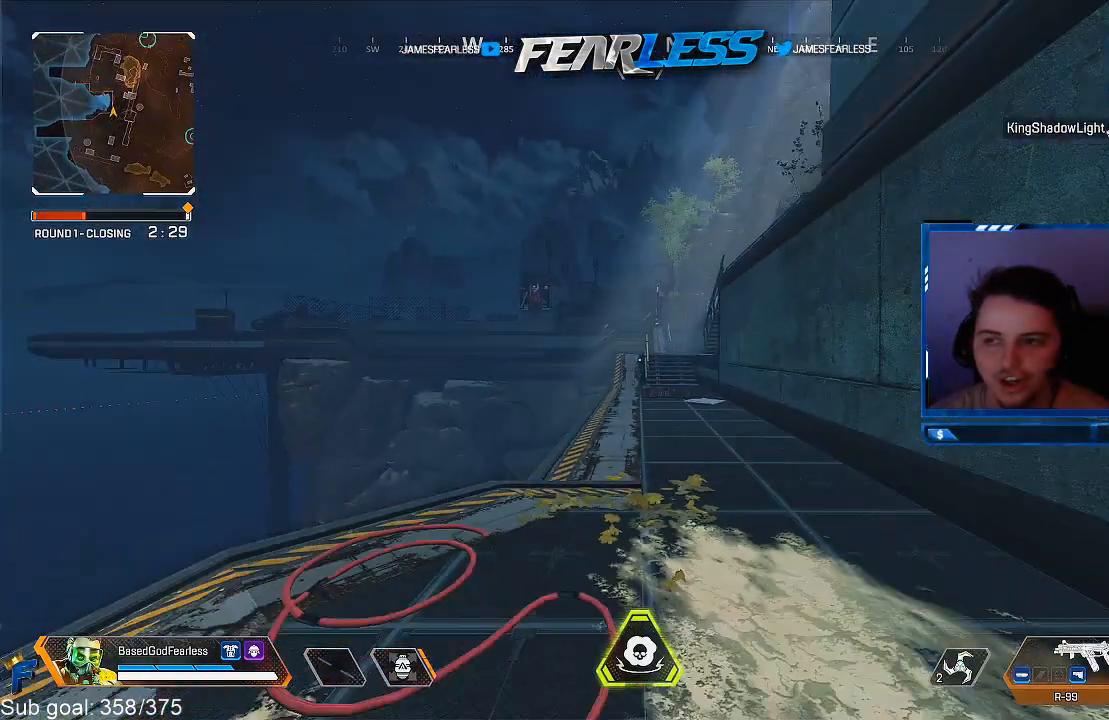
{"buttons": ["L3"], "left_stick": "up-left", "right_stick": "center", "events": [[67, "left_stick", "down-left"], [217, "right_stick", "left"], [367, "left_stick", "left"], [450, "right_stick", "center"], [467, "left_stick", "up-left"], [500, "L3", "down"]]}
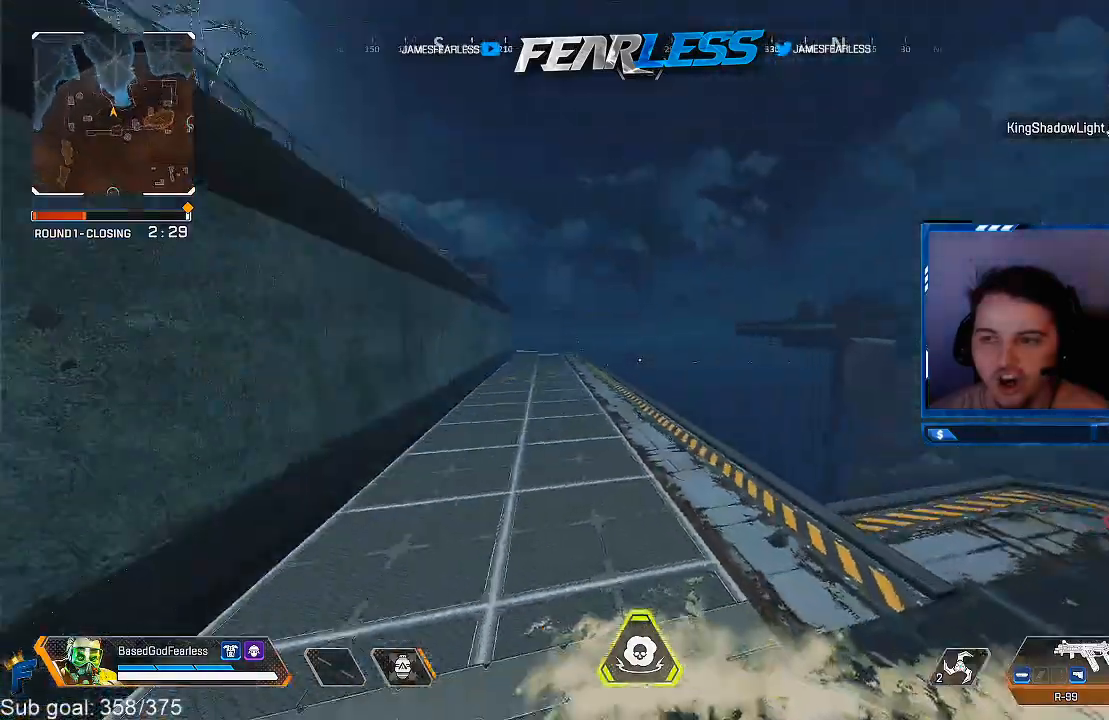
{"buttons": ["R3"], "left_stick": "up-left", "right_stick": "up-right", "events": [[233, "L3", "up"], [433, "R3", "down"], [467, "right_stick", "up-right"]]}
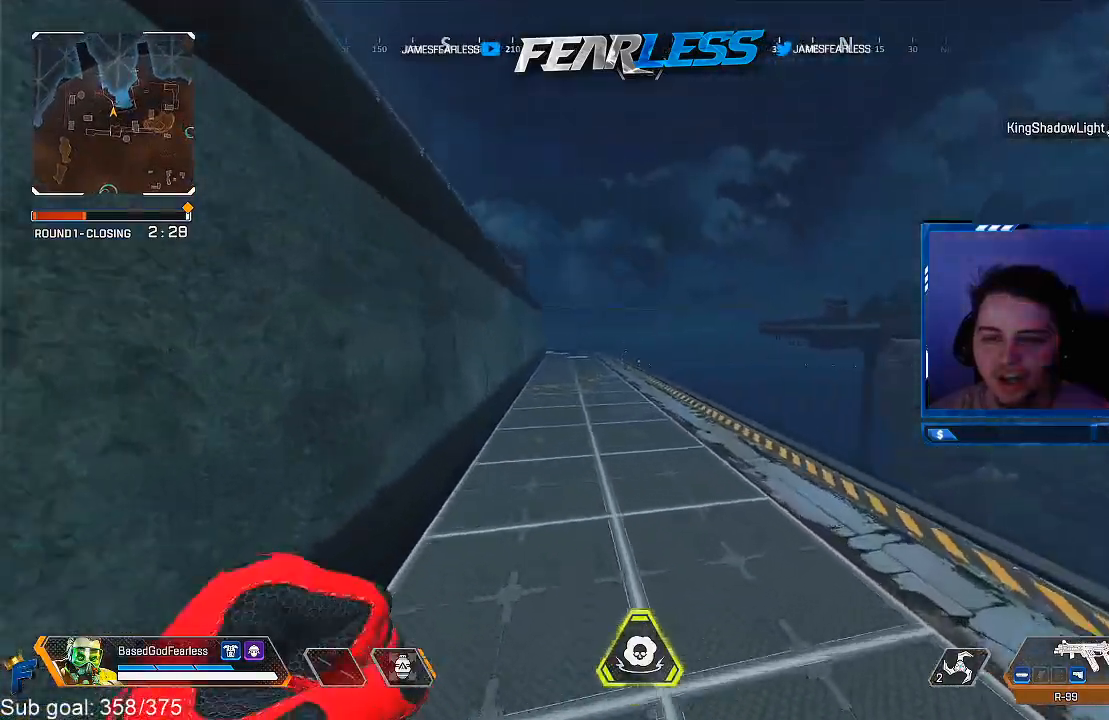
{"buttons": ["L2"], "left_stick": "down", "right_stick": "center", "events": [[50, "right_stick", "right"], [133, "R3", "up"], [200, "left_stick", "left"], [333, "left_stick", "down-left"], [383, "L2", "down"], [433, "left_stick", "down"], [500, "right_stick", "center"]]}